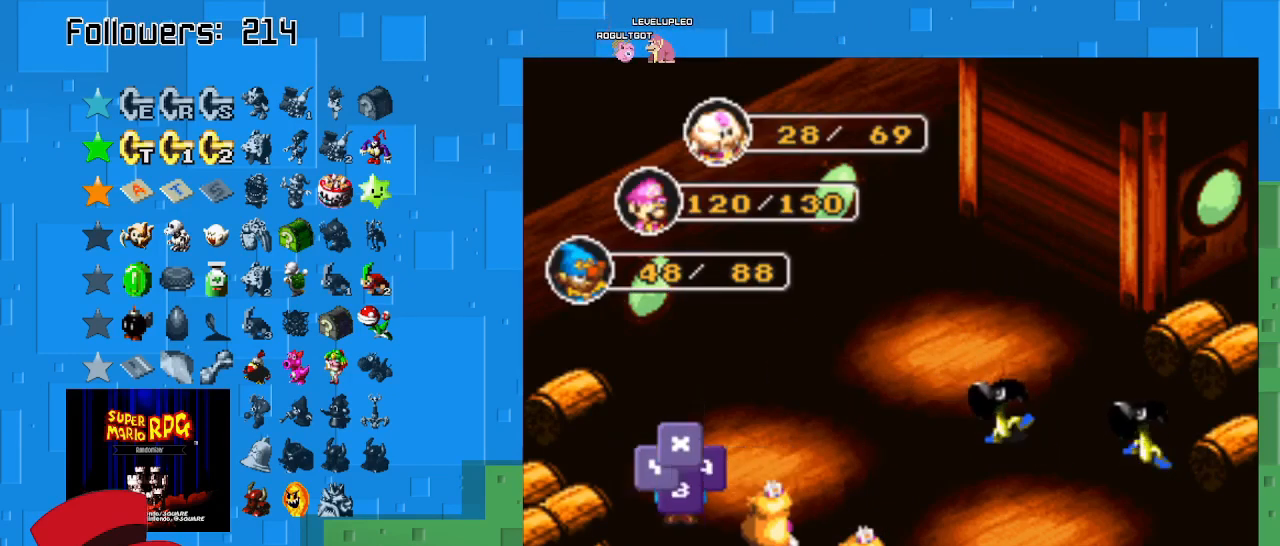
Gameplay with a controller (PlayStation layout); each line is a JSON object with the inputs held at the frame after it. "events" lists button and stick changes between this image and that frame as [ms after this image, input, new state], when the widget could be followed in between. Not read: L3 R3.
{"buttons": [], "left_stick": "center", "right_stick": "center", "events": []}
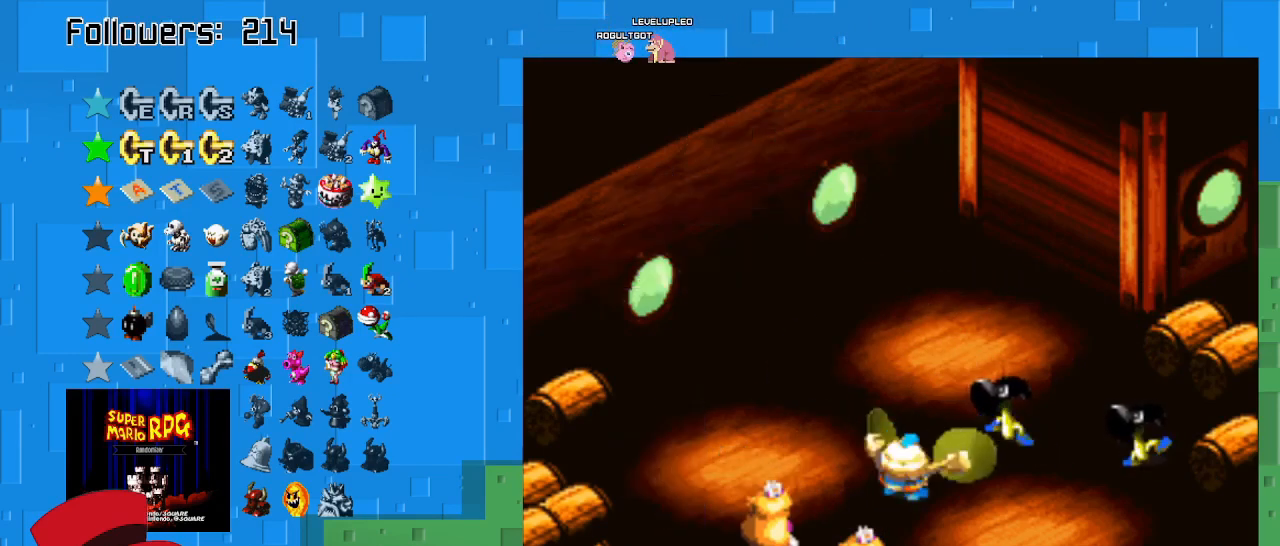
{"buttons": ["CIRCLE"], "left_stick": "center", "right_stick": "center", "events": [[33, "CIRCLE", "down"], [400, "CIRCLE", "up"], [467, "CIRCLE", "down"]]}
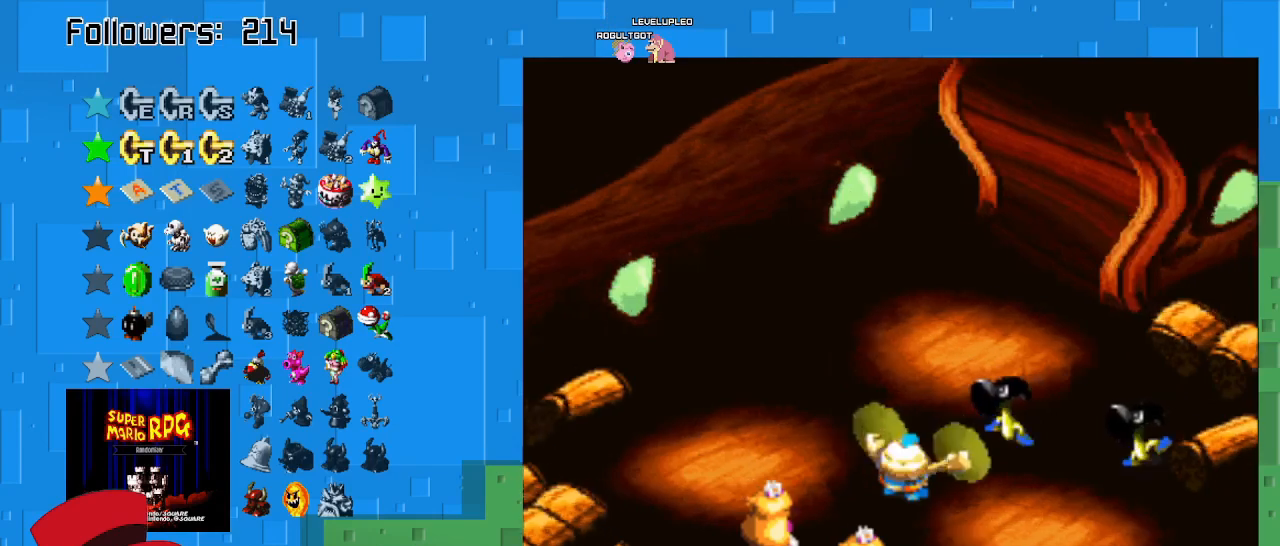
{"buttons": ["CIRCLE"], "left_stick": "center", "right_stick": "center", "events": []}
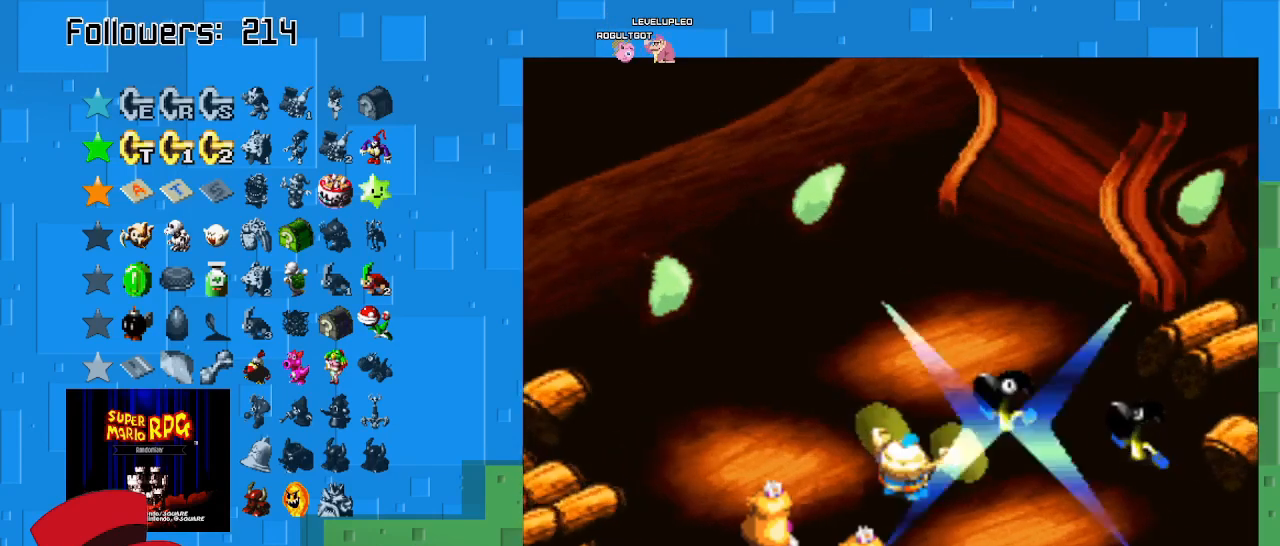
{"buttons": ["CIRCLE"], "left_stick": "center", "right_stick": "center", "events": []}
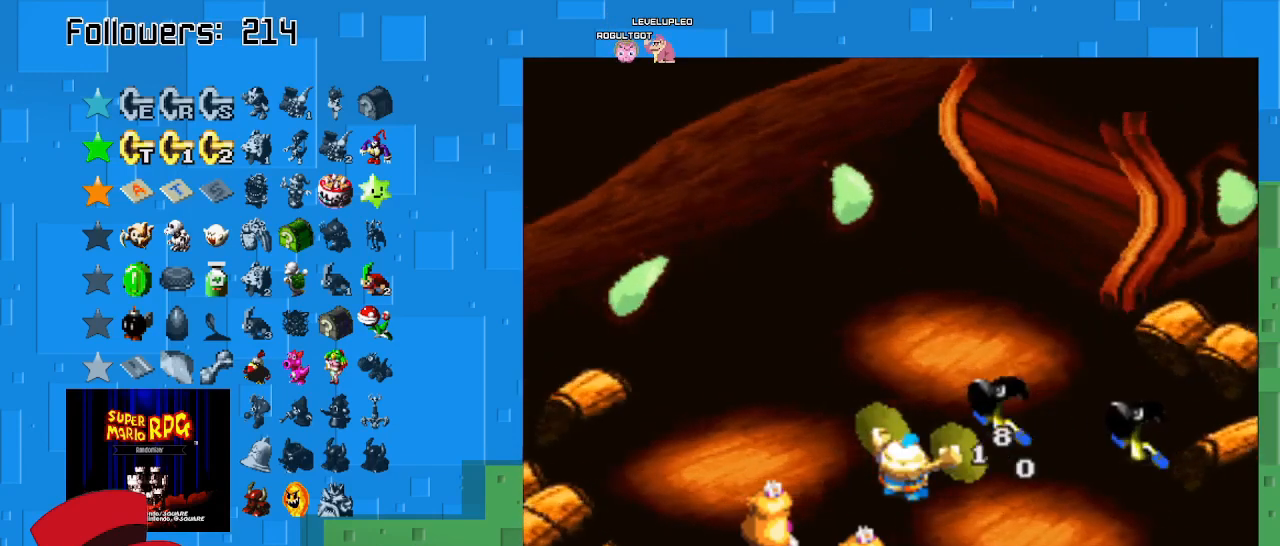
{"buttons": [], "left_stick": "center", "right_stick": "center", "events": [[133, "CIRCLE", "up"]]}
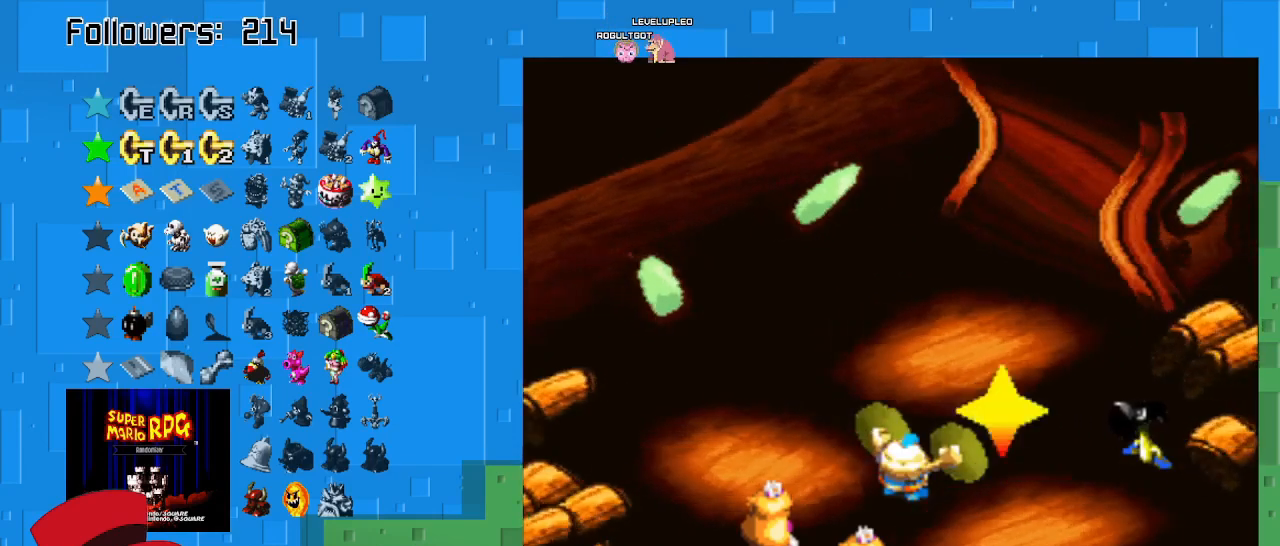
{"buttons": [], "left_stick": "center", "right_stick": "center", "events": []}
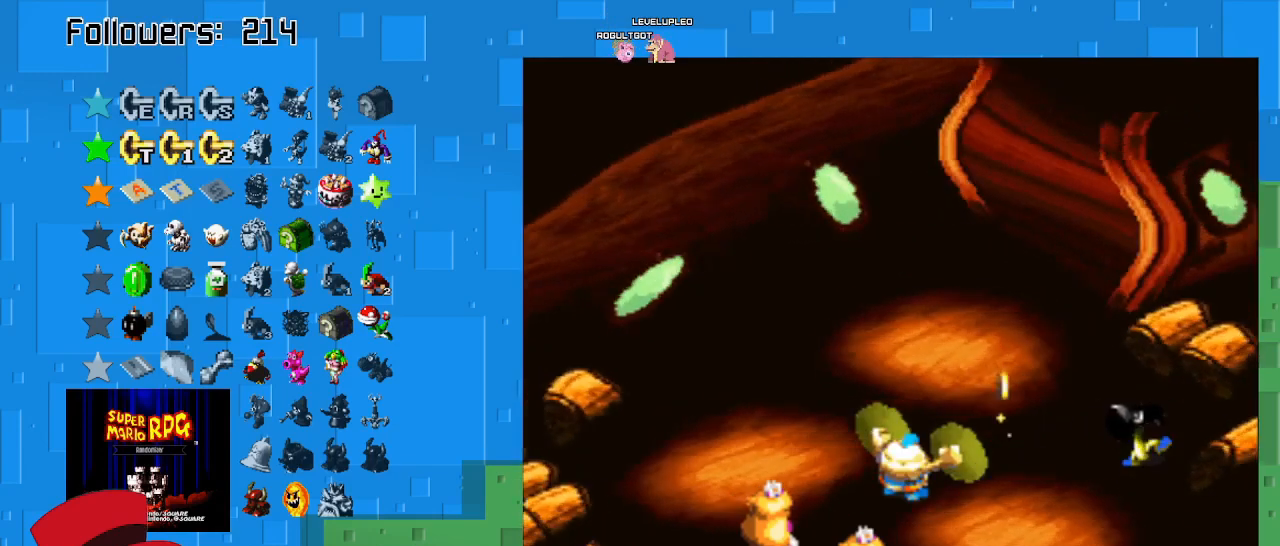
{"buttons": [], "left_stick": "center", "right_stick": "center", "events": []}
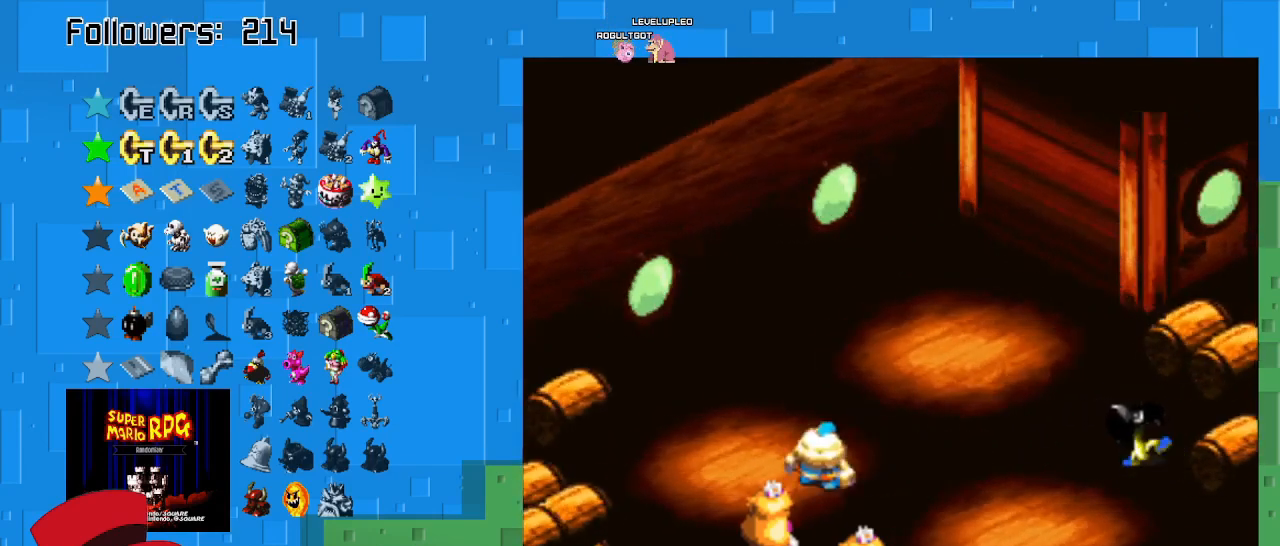
{"buttons": [], "left_stick": "center", "right_stick": "center", "events": []}
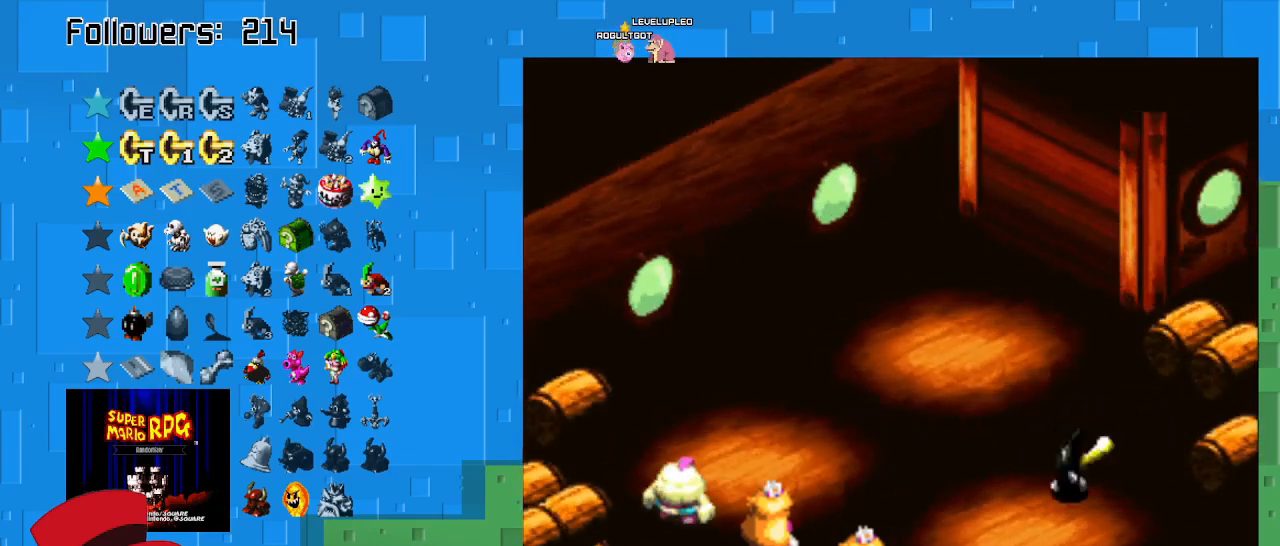
{"buttons": [], "left_stick": "center", "right_stick": "center", "events": []}
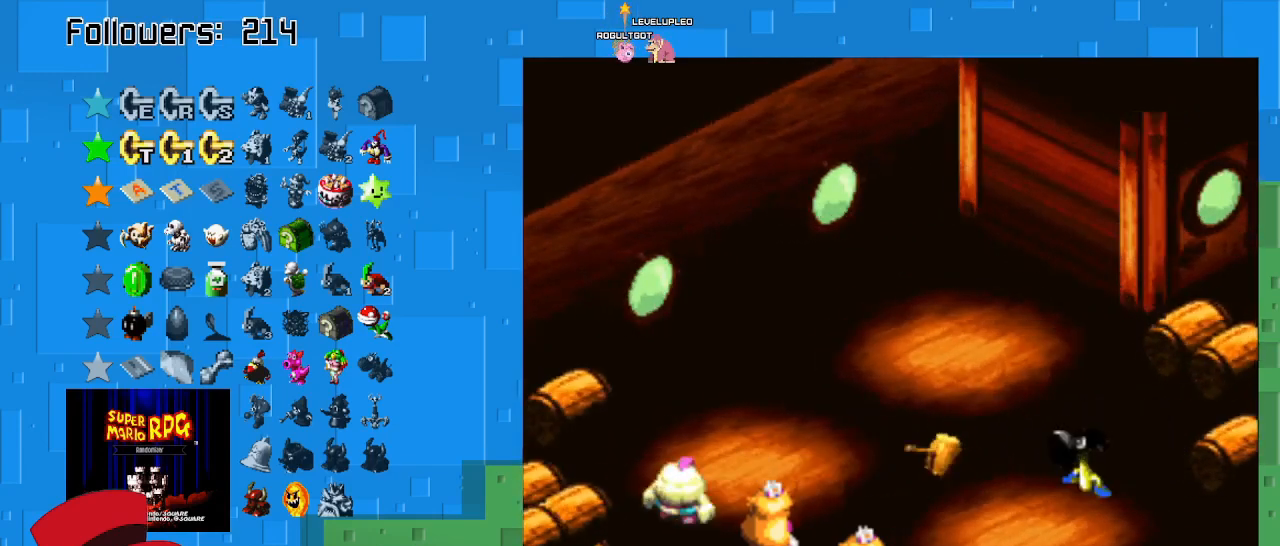
{"buttons": [], "left_stick": "center", "right_stick": "center", "events": [[33, "CROSS", "down"], [467, "CROSS", "up"]]}
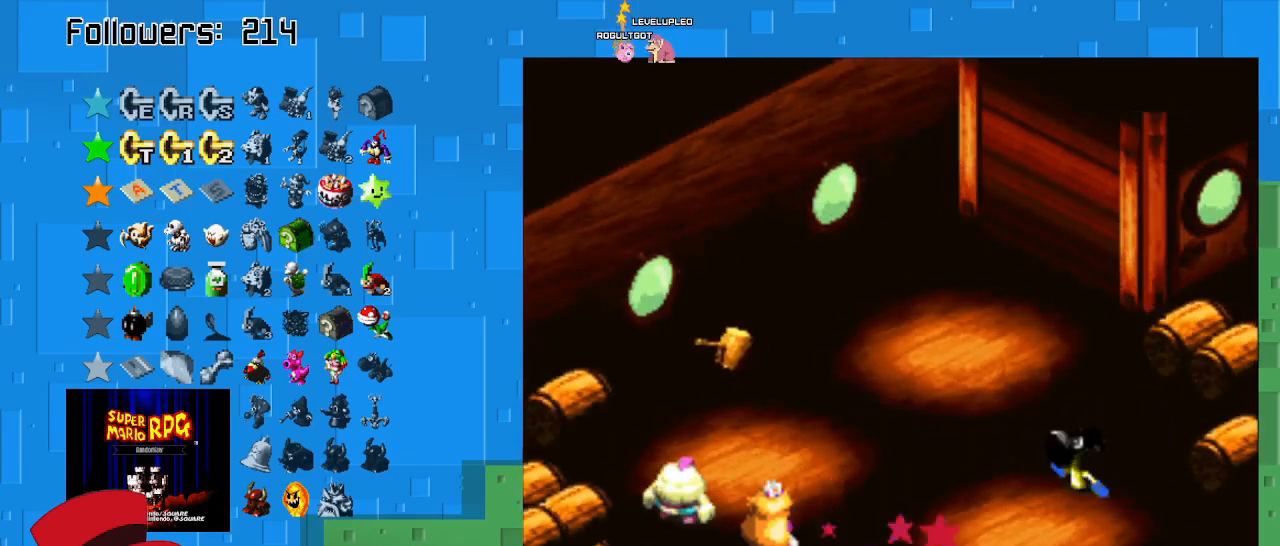
{"buttons": [], "left_stick": "center", "right_stick": "center", "events": []}
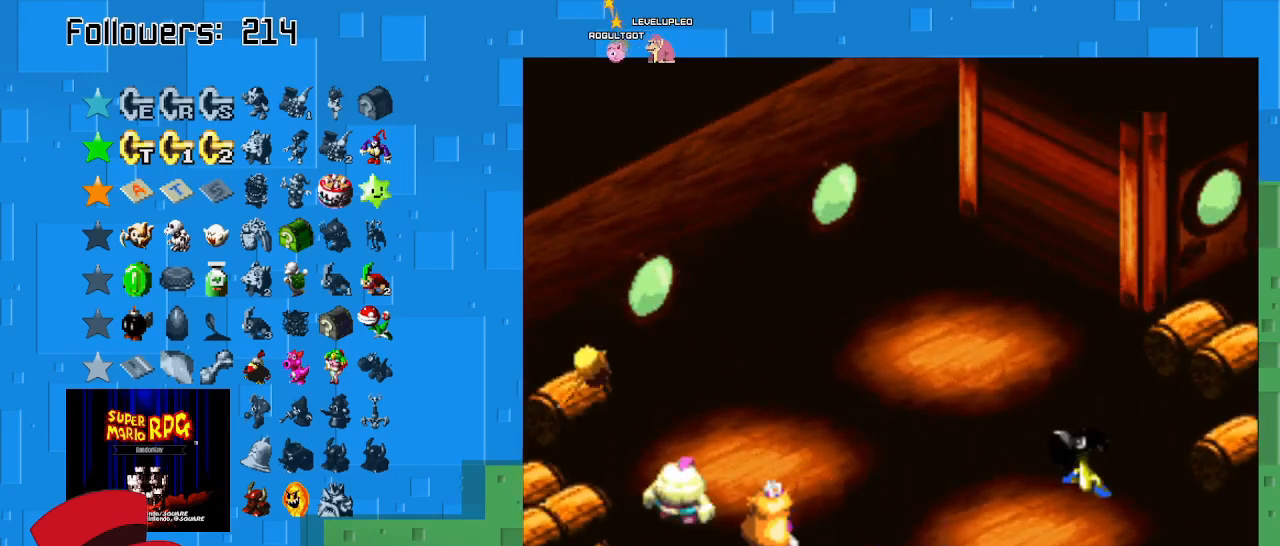
{"buttons": [], "left_stick": "center", "right_stick": "center", "events": []}
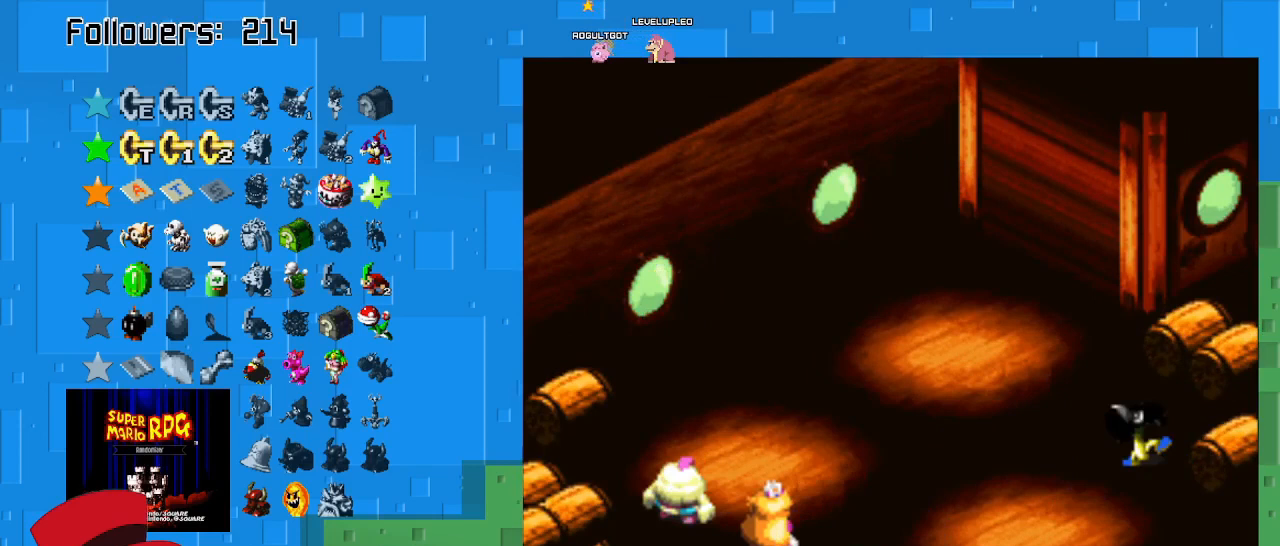
{"buttons": ["CIRCLE"], "left_stick": "center", "right_stick": "center", "events": [[300, "CIRCLE", "down"]]}
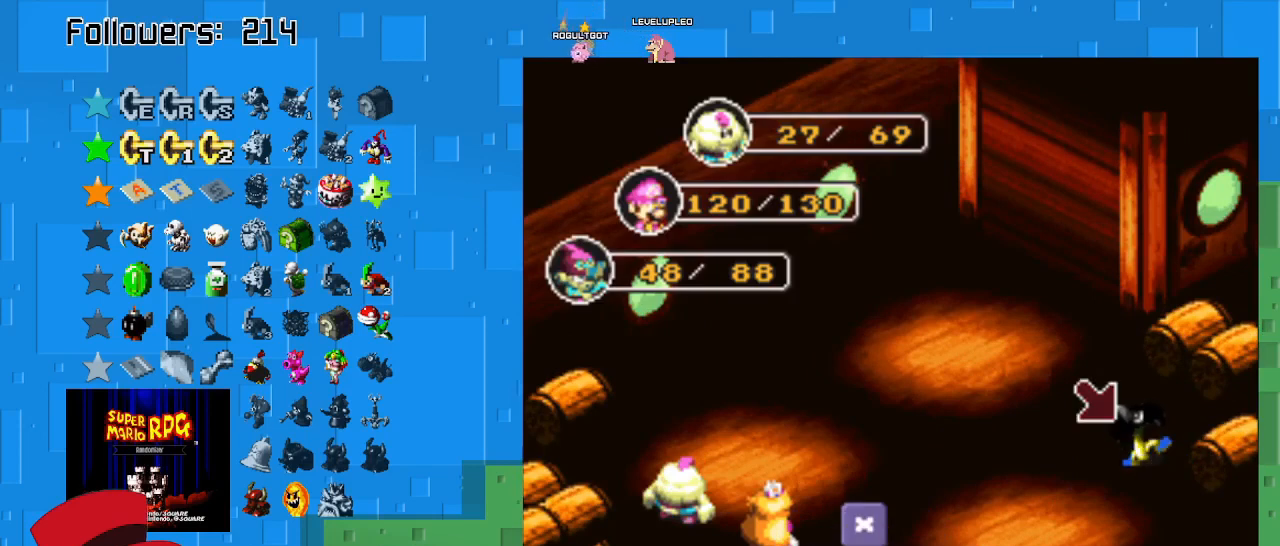
{"buttons": [], "left_stick": "center", "right_stick": "center", "events": [[33, "CIRCLE", "up"], [200, "CIRCLE", "down"], [433, "CIRCLE", "up"]]}
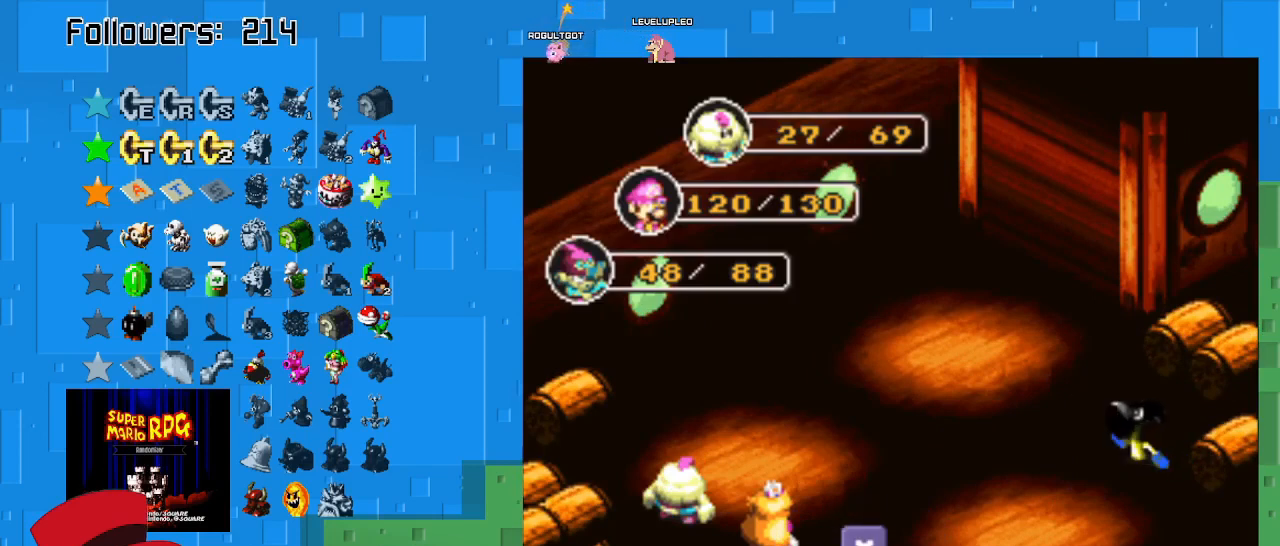
{"buttons": [], "left_stick": "center", "right_stick": "center", "events": []}
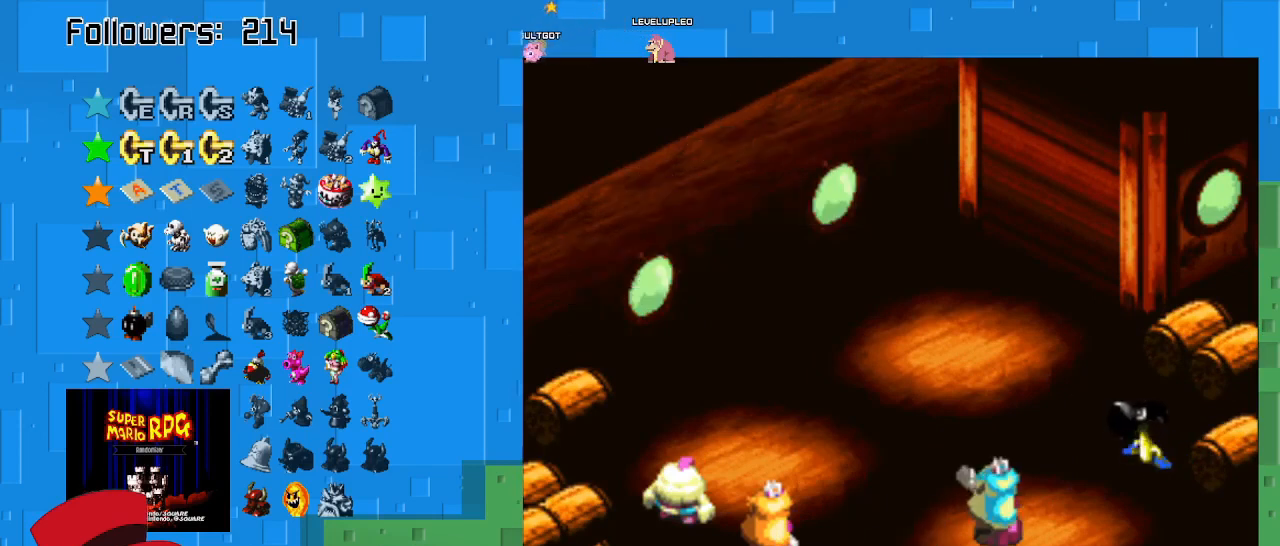
{"buttons": ["CIRCLE"], "left_stick": "center", "right_stick": "center", "events": [[200, "CIRCLE", "down"]]}
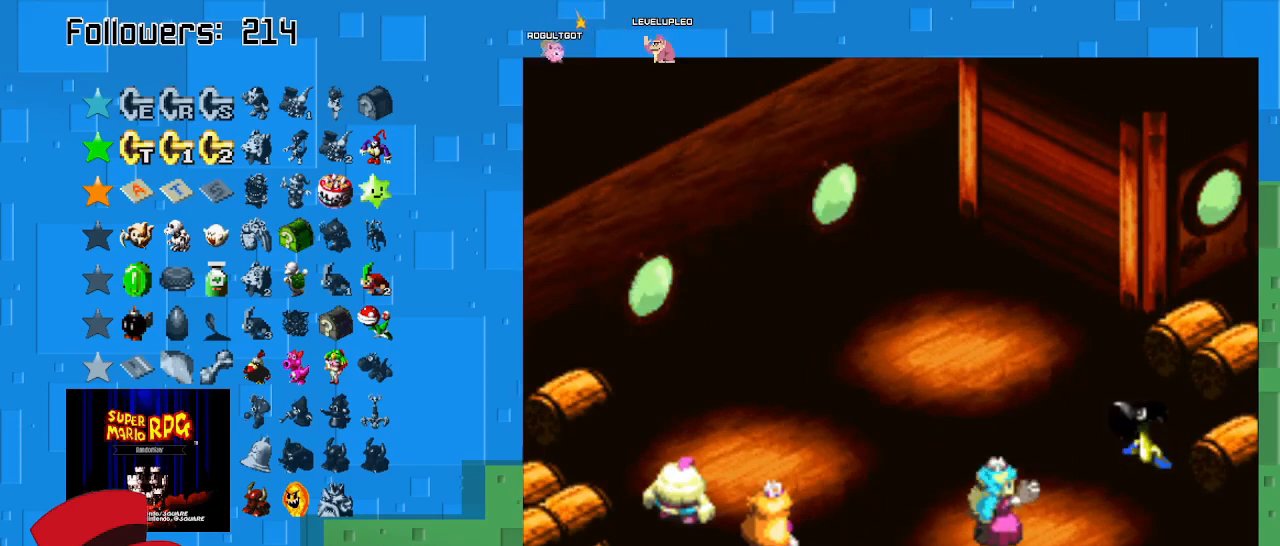
{"buttons": ["CIRCLE"], "left_stick": "center", "right_stick": "center", "events": [[67, "CIRCLE", "up"], [267, "CIRCLE", "down"]]}
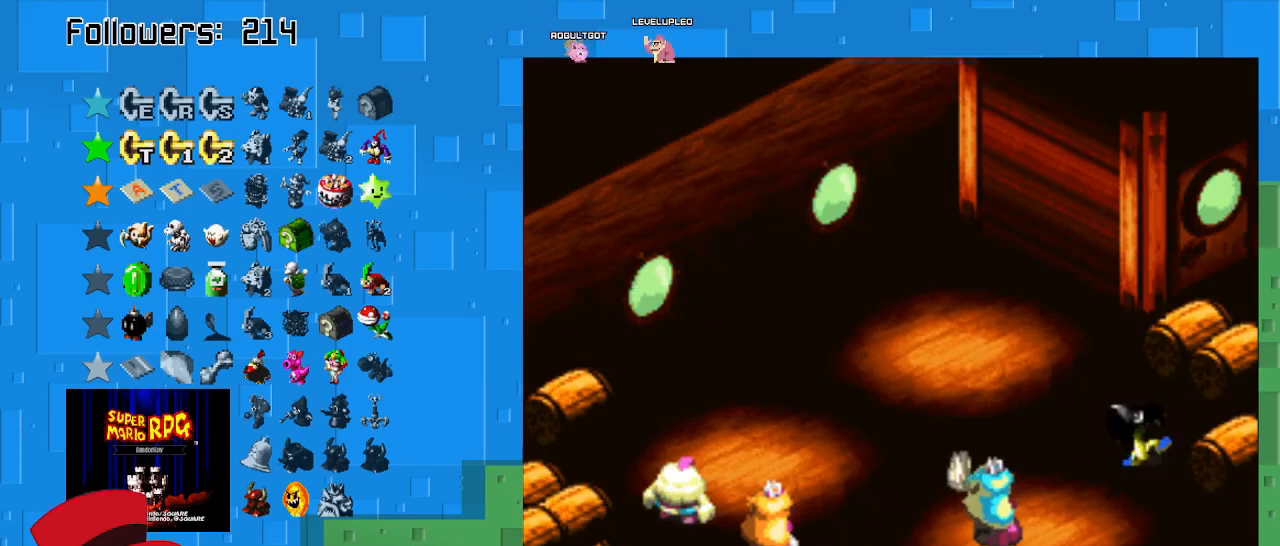
{"buttons": [], "left_stick": "center", "right_stick": "center", "events": [[500, "CIRCLE", "up"]]}
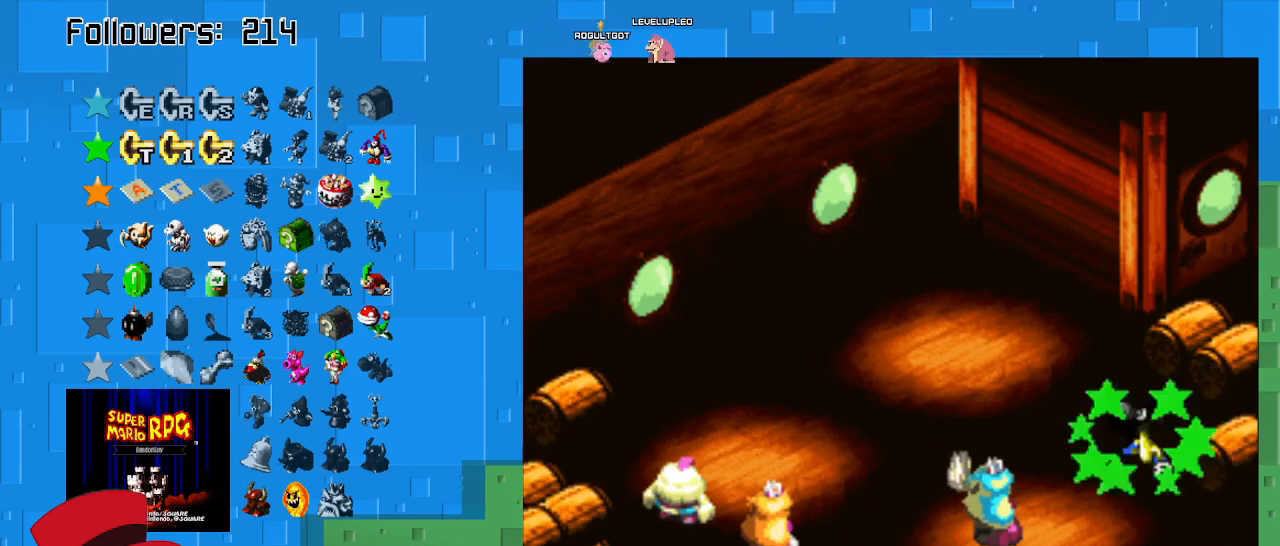
{"buttons": ["CIRCLE"], "left_stick": "center", "right_stick": "center", "events": [[500, "CIRCLE", "down"]]}
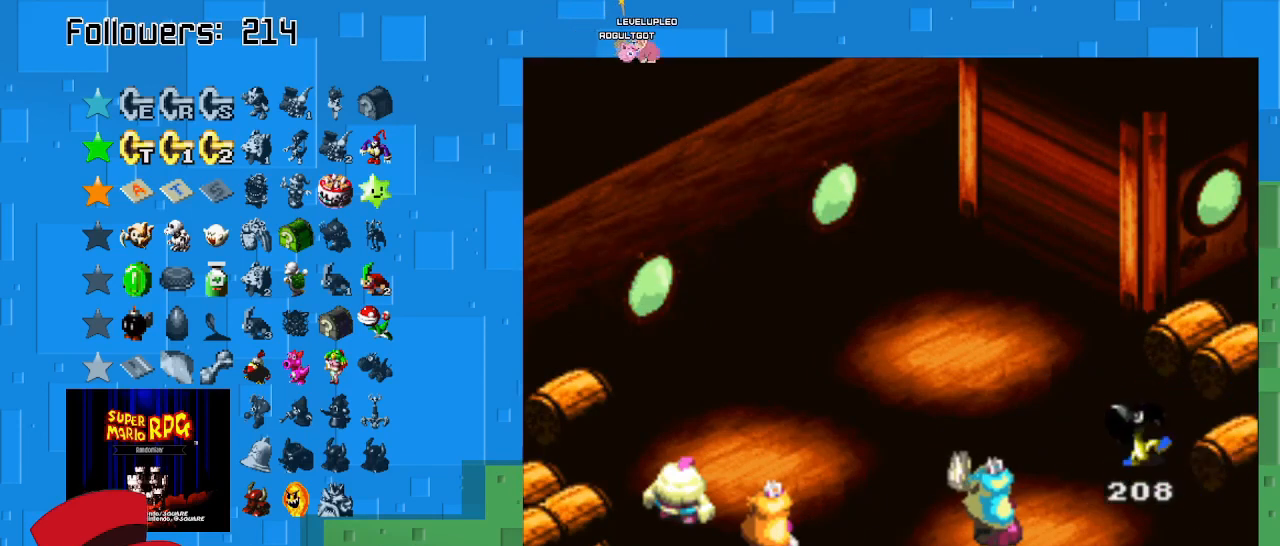
{"buttons": ["CIRCLE"], "left_stick": "center", "right_stick": "center", "events": [[233, "CIRCLE", "up"], [500, "CIRCLE", "down"]]}
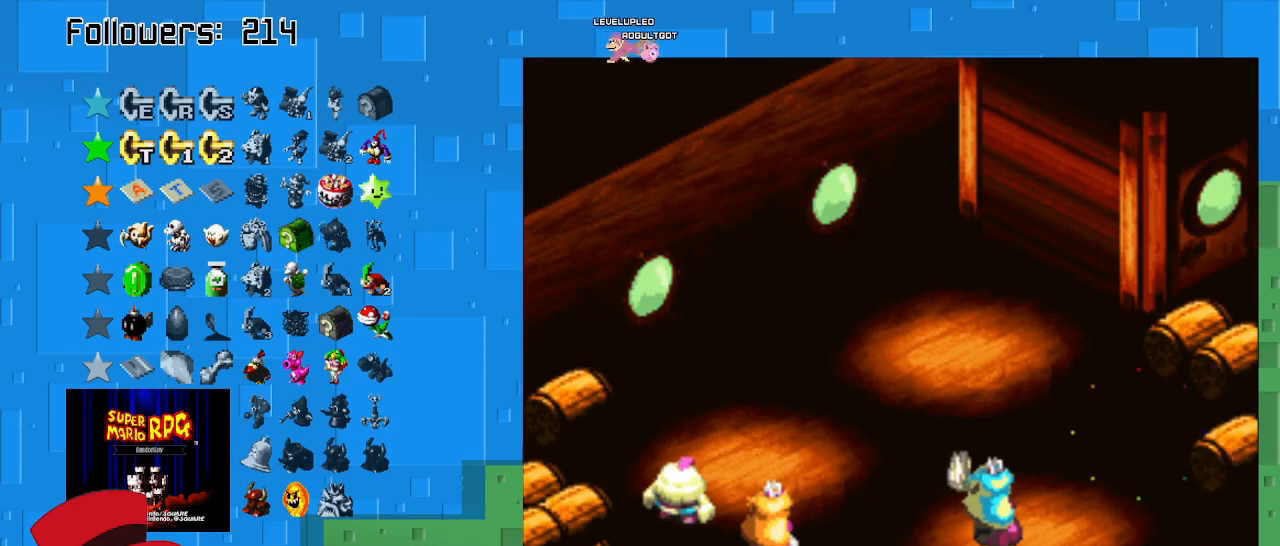
{"buttons": [], "left_stick": "center", "right_stick": "center", "events": [[233, "CIRCLE", "up"]]}
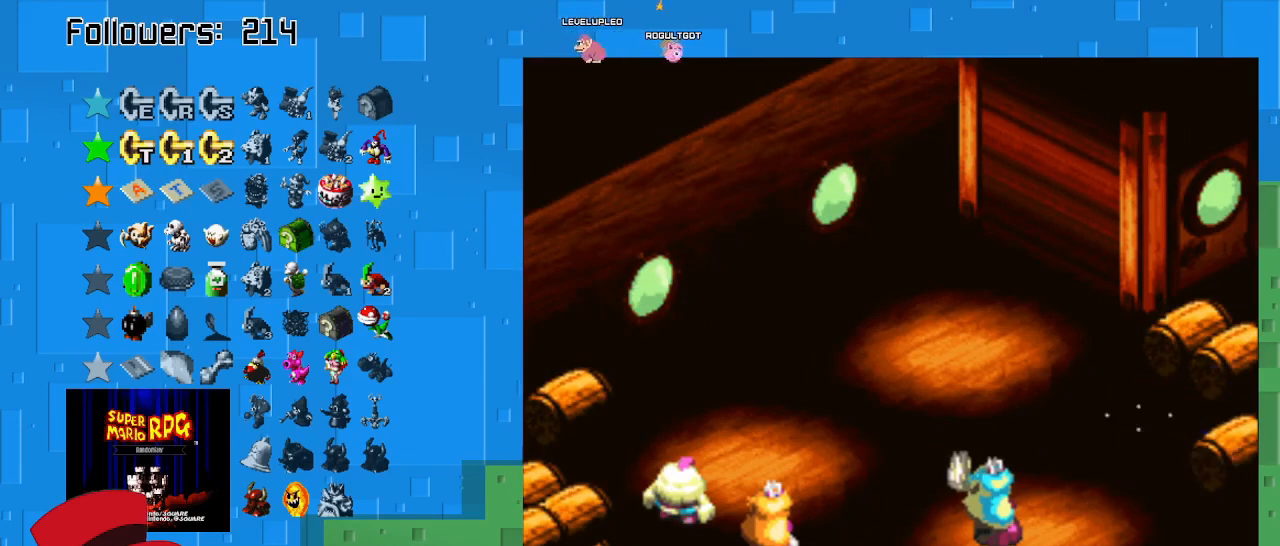
{"buttons": [], "left_stick": "center", "right_stick": "center", "events": [[267, "CIRCLE", "down"], [467, "CIRCLE", "up"]]}
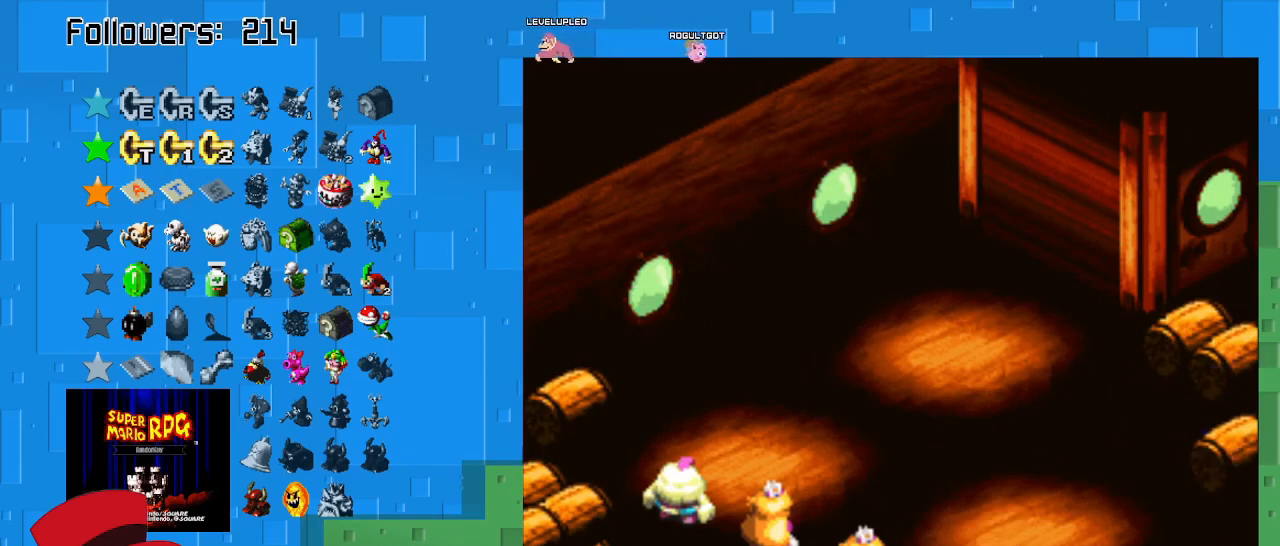
{"buttons": [], "left_stick": "center", "right_stick": "center", "events": []}
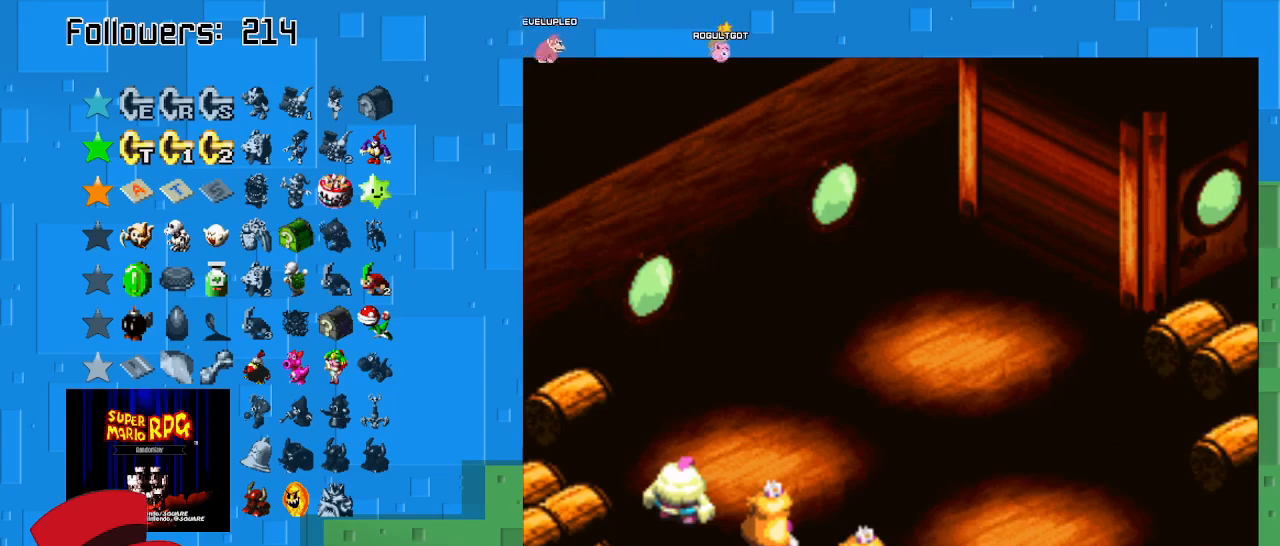
{"buttons": [], "left_stick": "center", "right_stick": "center", "events": [[167, "CIRCLE", "down"], [467, "CIRCLE", "up"]]}
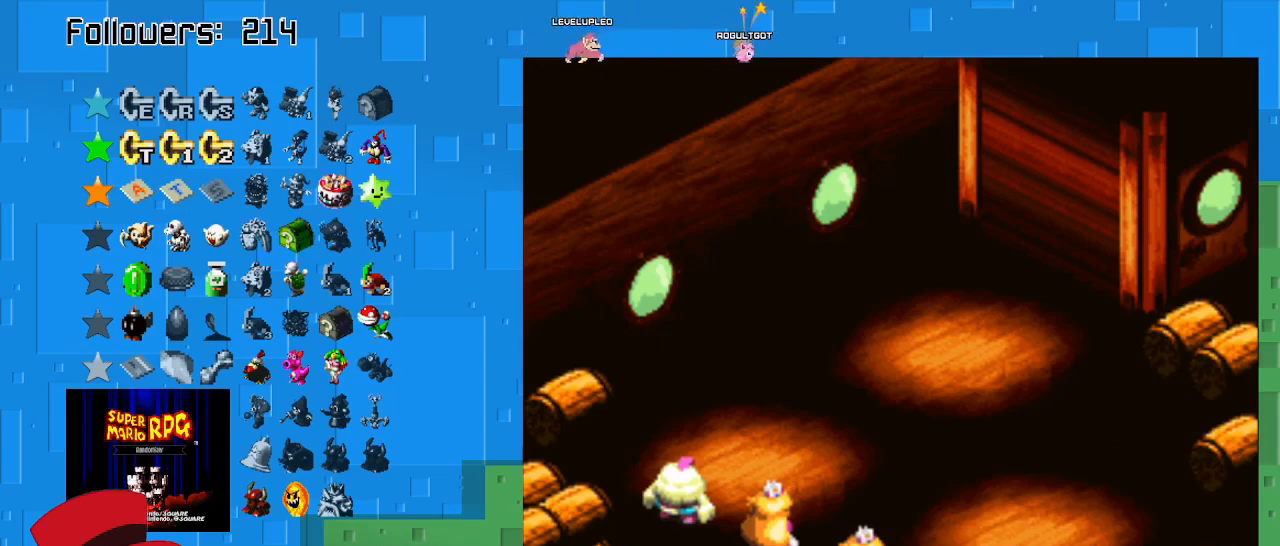
{"buttons": [], "left_stick": "center", "right_stick": "center", "events": []}
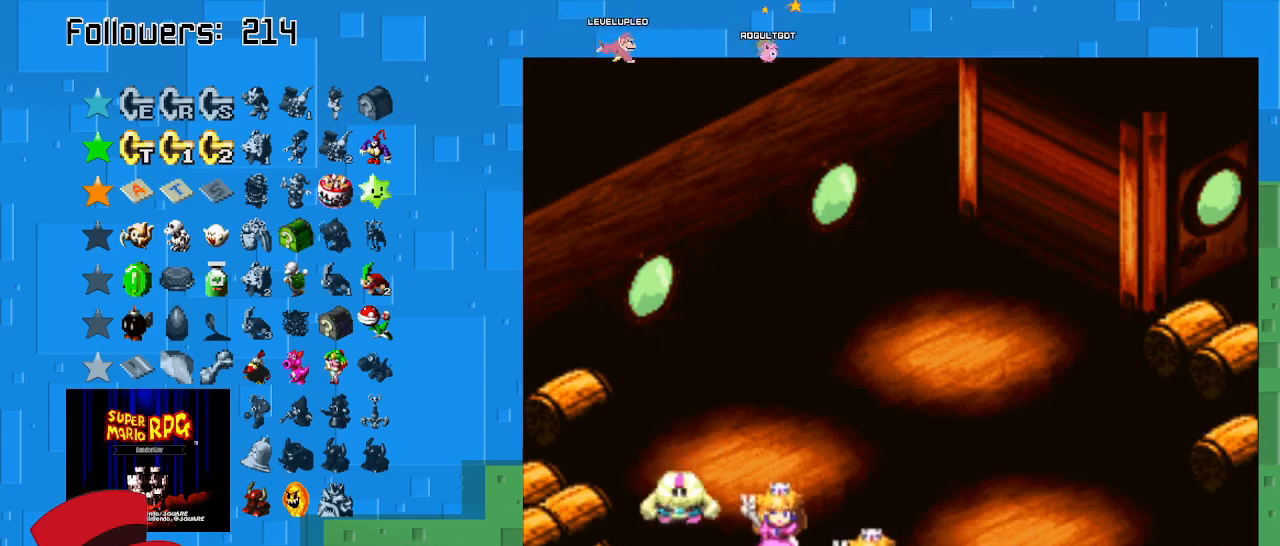
{"buttons": [], "left_stick": "center", "right_stick": "center", "events": []}
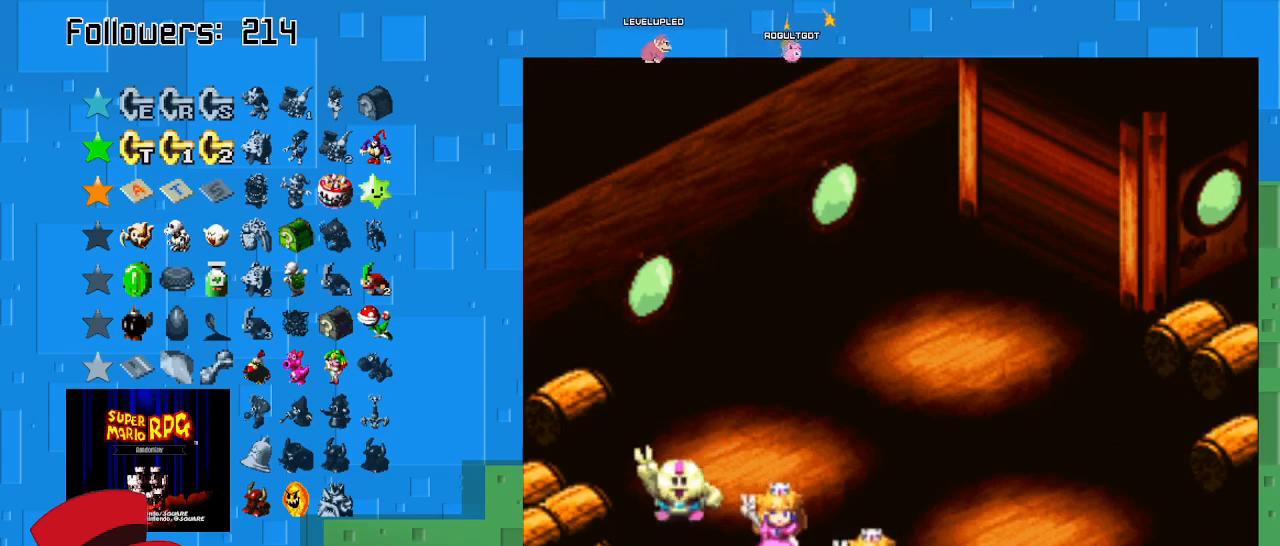
{"buttons": [], "left_stick": "center", "right_stick": "center", "events": []}
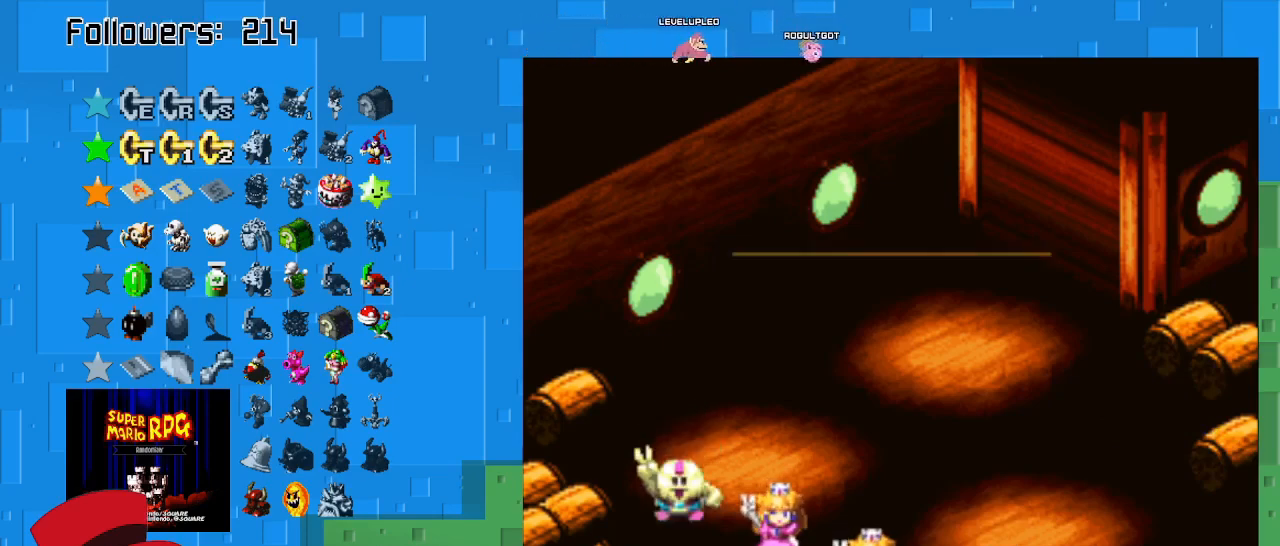
{"buttons": ["CIRCLE"], "left_stick": "center", "right_stick": "center", "events": [[367, "CIRCLE", "down"]]}